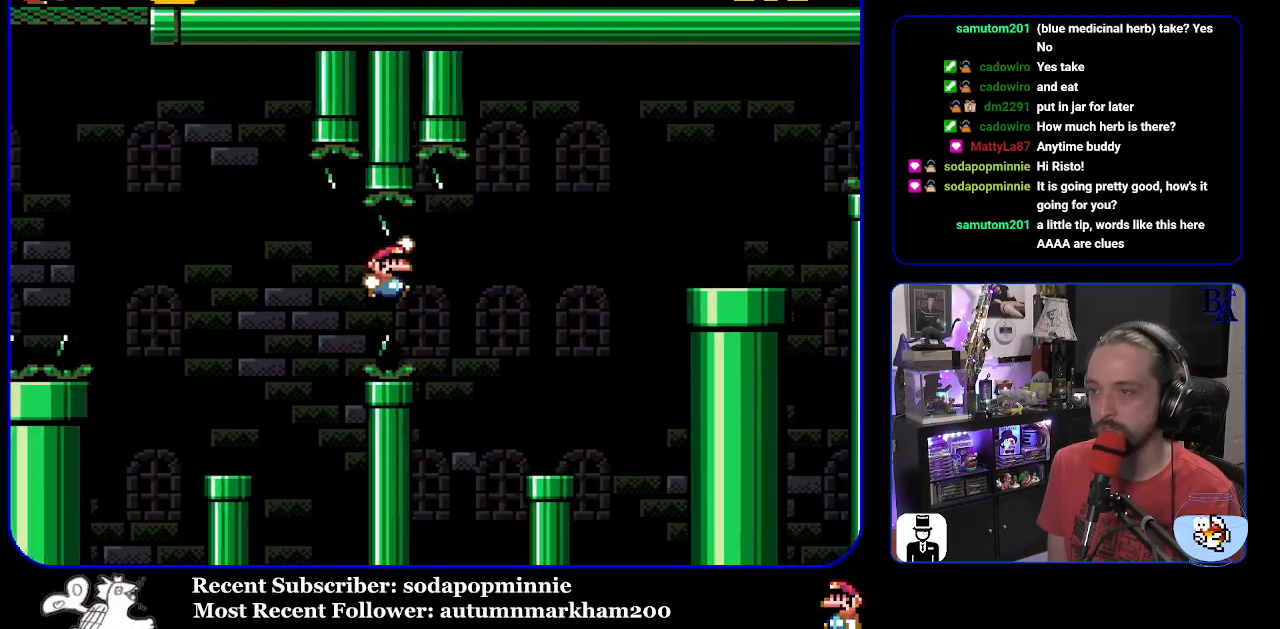
Gameplay with a controller (Nintendo layout); each line is a JSON object with the inputs held at the frame after it. "events" lists button and stick changes between this image and that frame as [ms after this image, input, new state], when the widget could be followed in between. Not read: L3 R3.
{"buttons": ["B", "Y", "DPAD_RIGHT"], "events": [[250, "DPAD_RIGHT", "up"], [300, "DPAD_LEFT", "down"], [400, "DPAD_LEFT", "up"], [417, "B", "down"], [450, "DPAD_RIGHT", "down"]]}
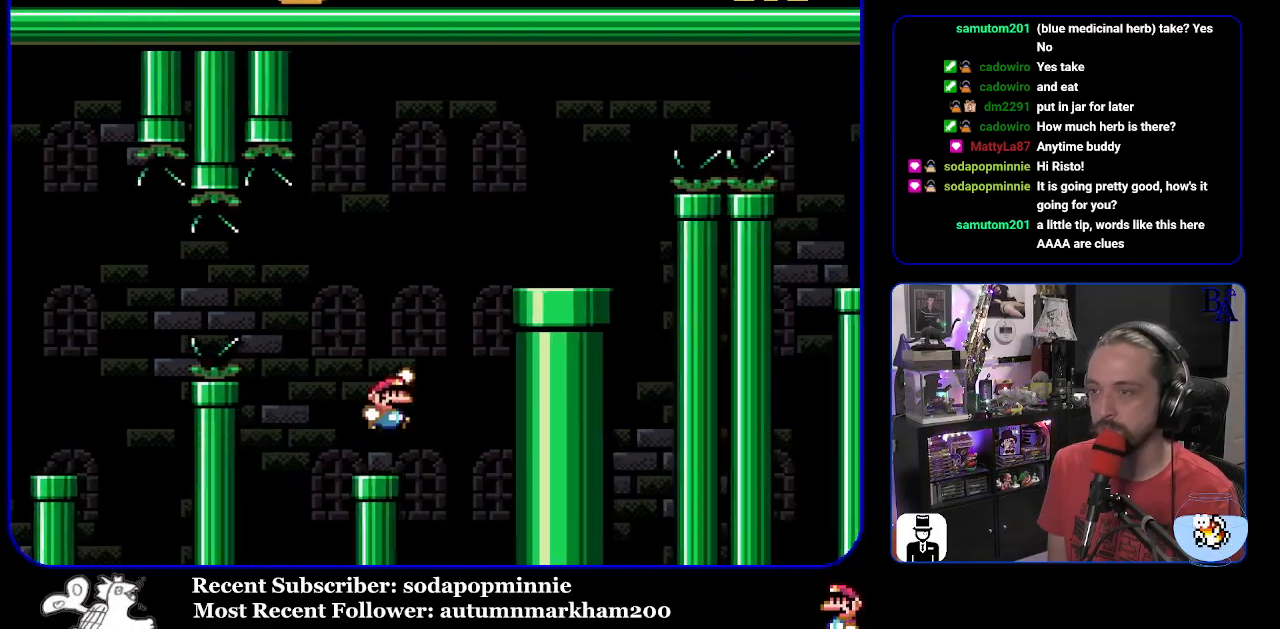
{"buttons": ["A", "X", "DPAD_RIGHT"], "events": [[350, "B", "up"], [350, "Y", "up"], [450, "A", "down"], [450, "X", "down"]]}
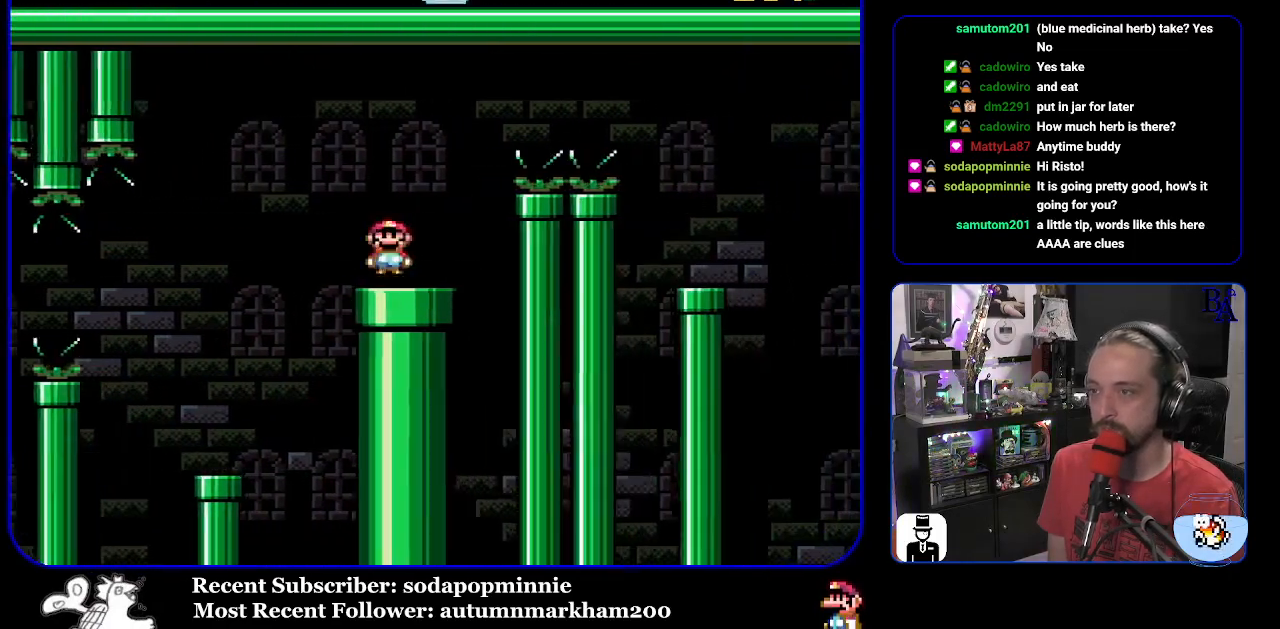
{"buttons": ["A", "X", "DPAD_RIGHT"], "events": []}
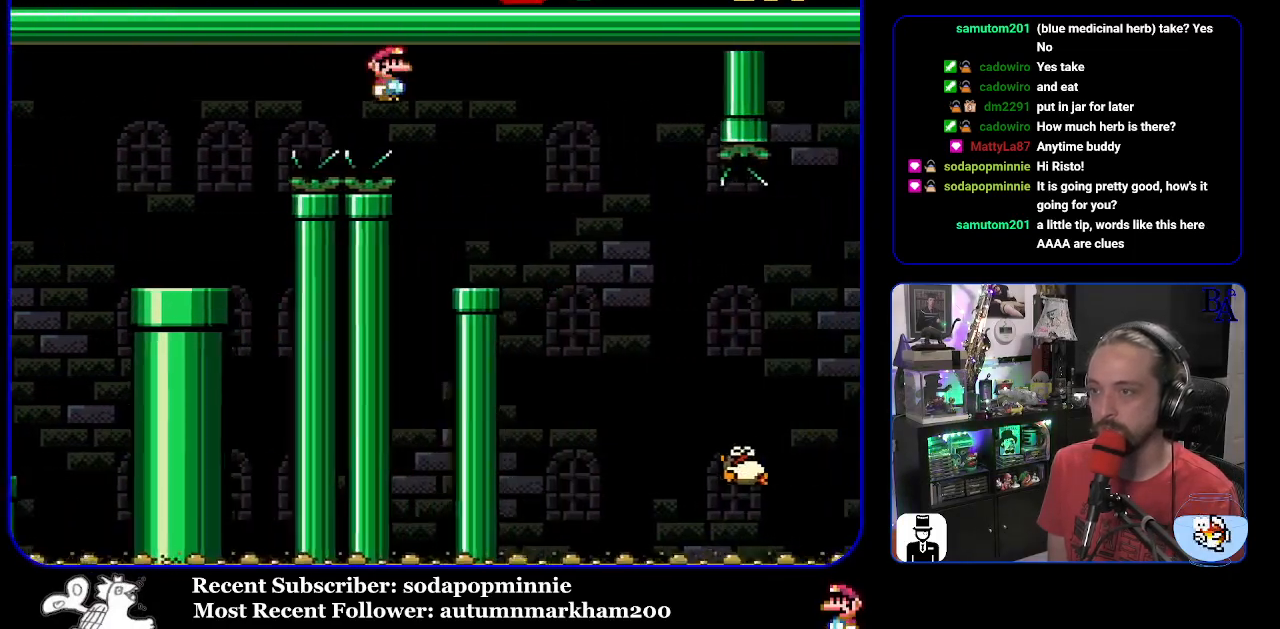
{"buttons": ["X", "DPAD_RIGHT"], "events": [[17, "A", "up"], [50, "DPAD_RIGHT", "up"], [100, "DPAD_LEFT", "down"], [233, "DPAD_LEFT", "up"], [333, "DPAD_RIGHT", "down"], [367, "A", "down"], [450, "A", "up"]]}
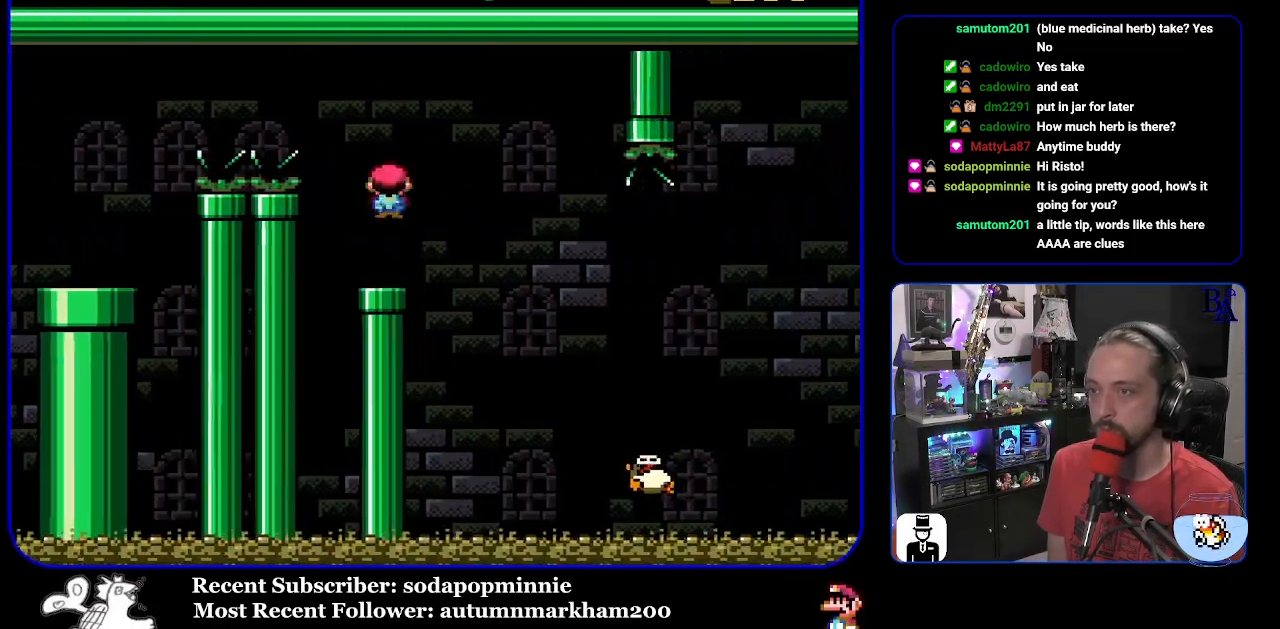
{"buttons": ["A", "X", "DPAD_RIGHT"], "events": [[500, "A", "down"]]}
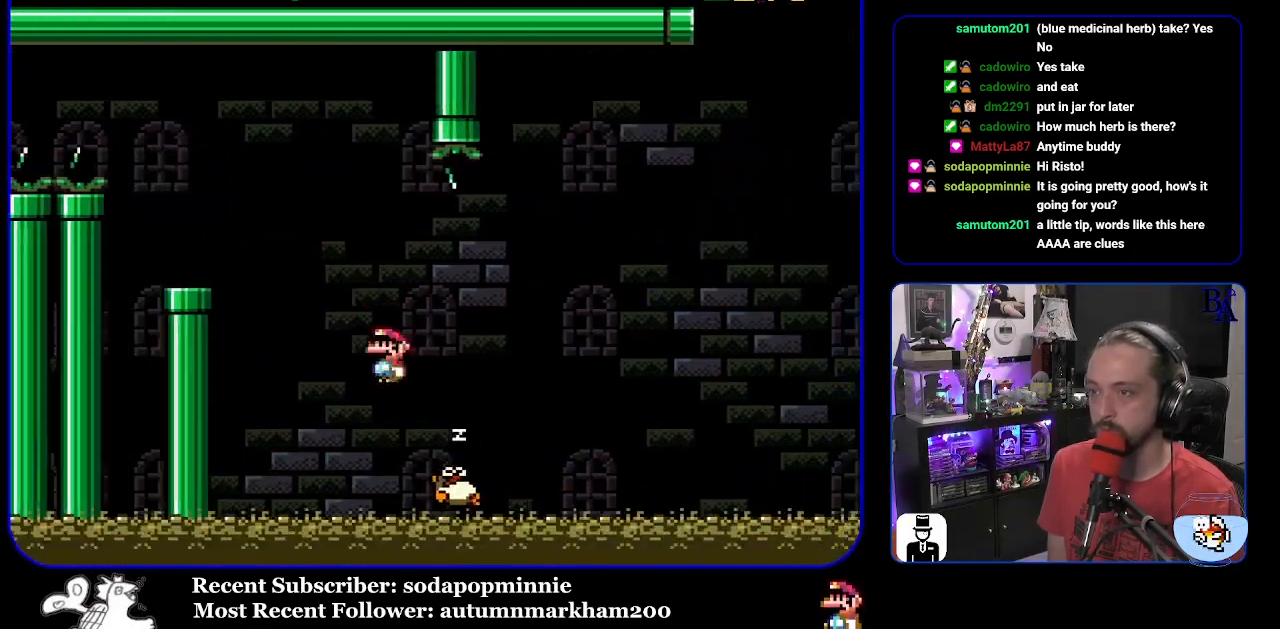
{"buttons": ["DPAD_RIGHT"], "events": [[317, "A", "up"], [383, "X", "up"]]}
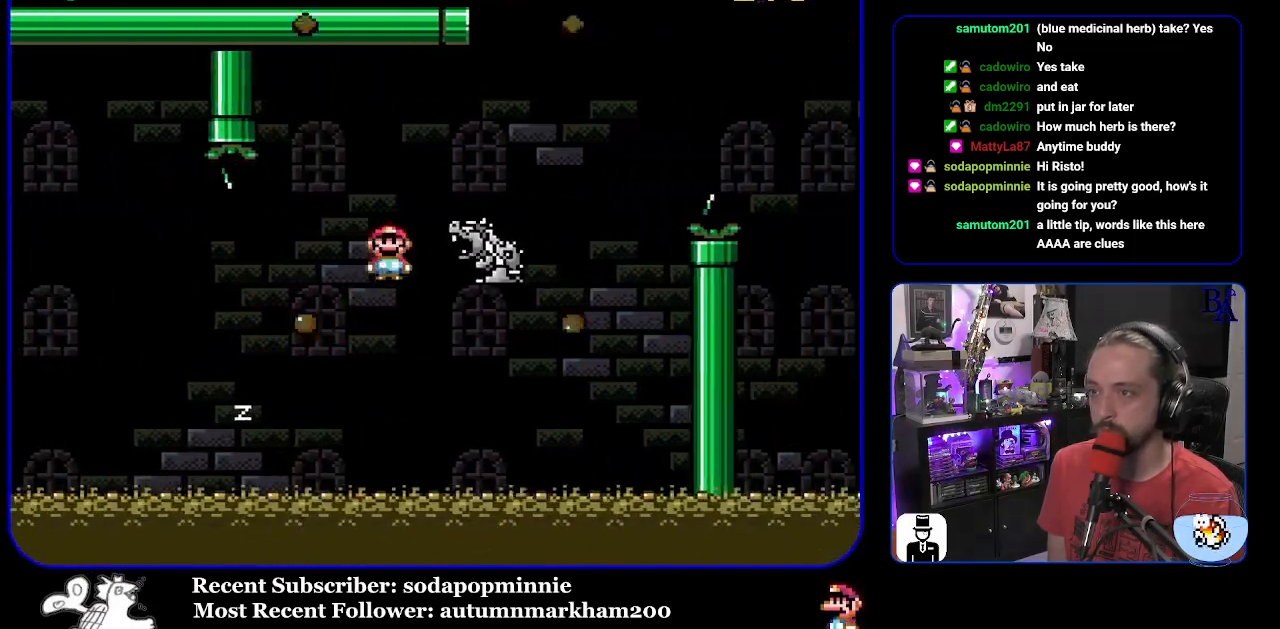
{"buttons": ["B", "Y", "DPAD_RIGHT"], "events": [[17, "Y", "down"], [217, "B", "down"]]}
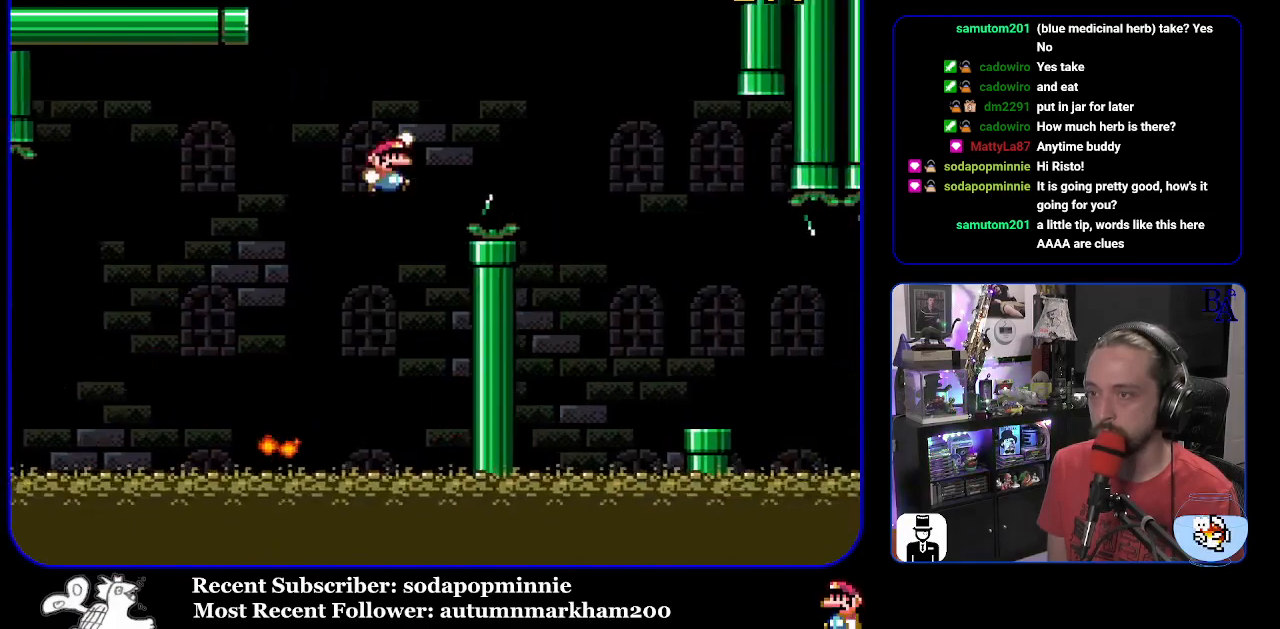
{"buttons": ["X", "DPAD_RIGHT"], "events": [[200, "B", "up"], [233, "Y", "up"], [333, "X", "down"]]}
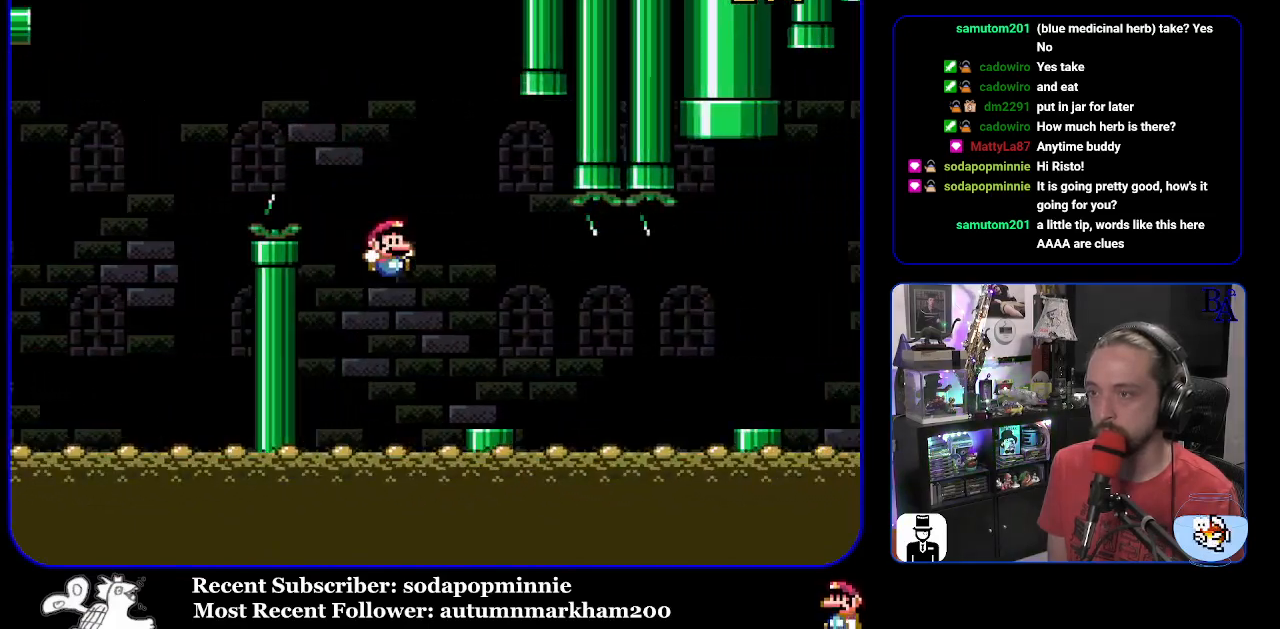
{"buttons": ["A", "X", "DPAD_RIGHT"], "events": [[217, "A", "down"], [283, "A", "up"], [483, "A", "down"]]}
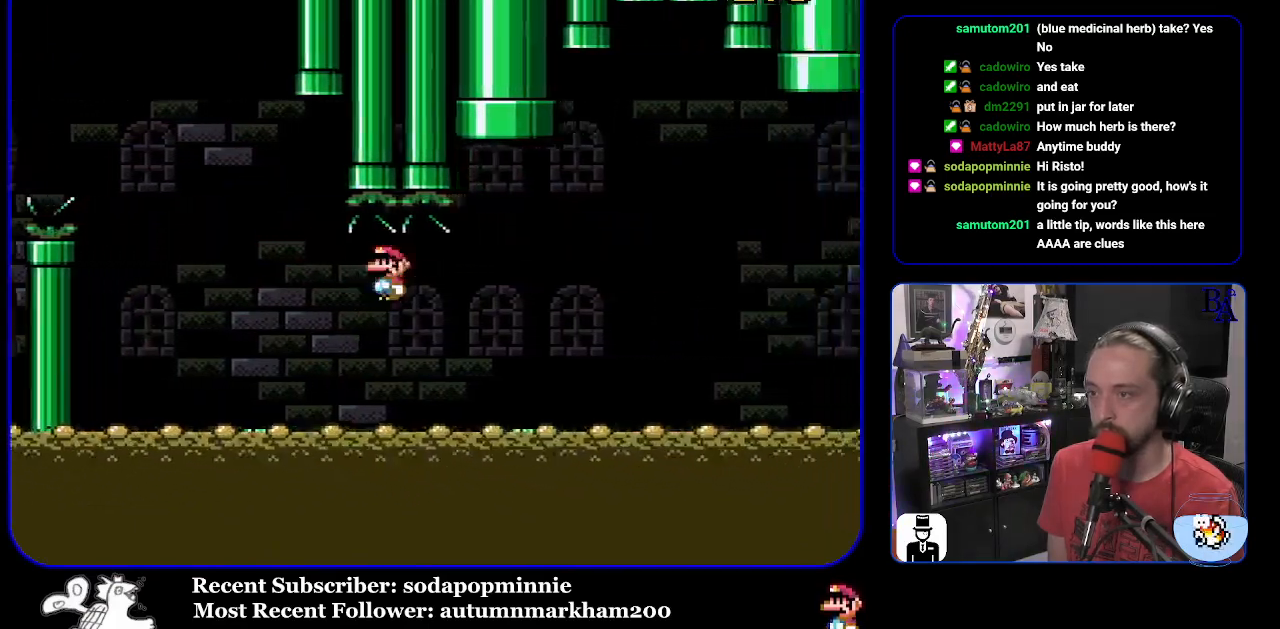
{"buttons": ["A", "X", "DPAD_RIGHT"], "events": [[83, "A", "up"], [350, "A", "down"]]}
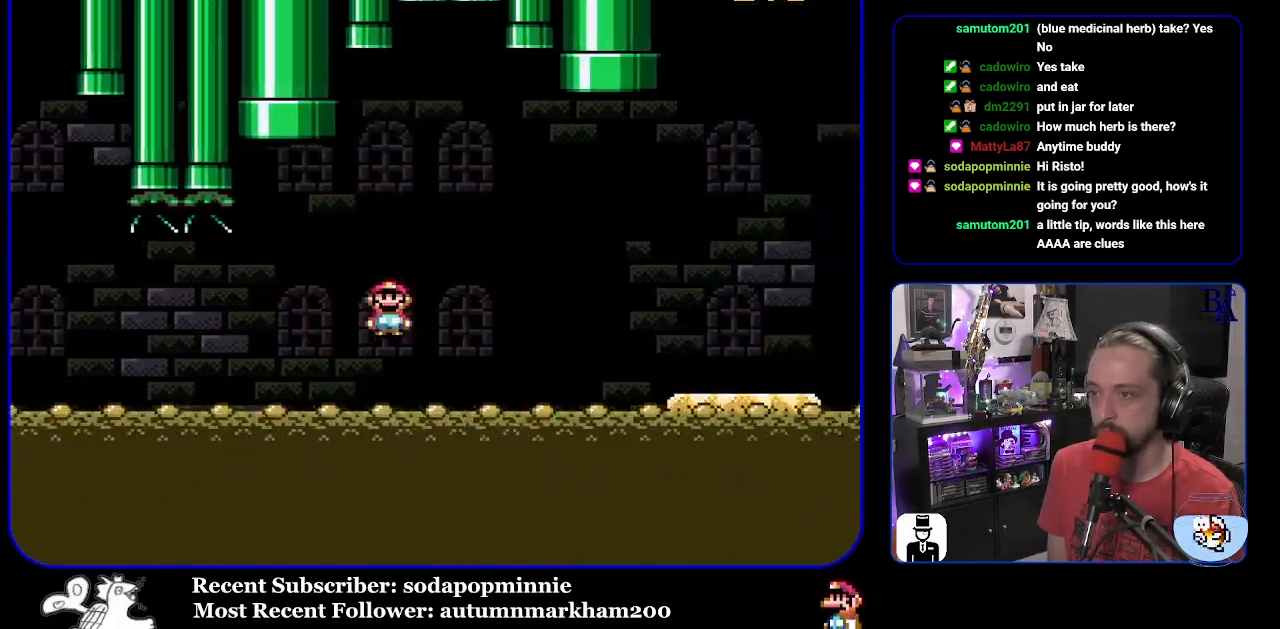
{"buttons": ["A", "X", "DPAD_RIGHT"], "events": []}
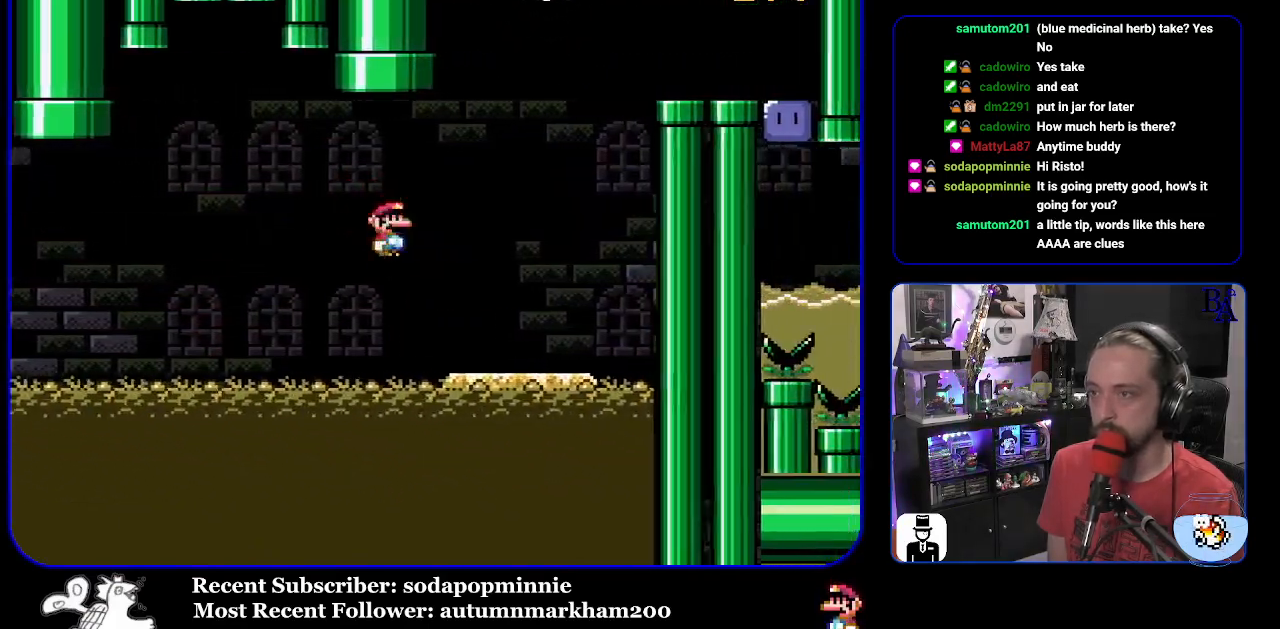
{"buttons": ["B", "Y", "DPAD_LEFT"], "events": [[100, "DPAD_RIGHT", "up"], [117, "A", "up"], [117, "DPAD_LEFT", "down"], [117, "X", "up"], [183, "Y", "down"], [417, "B", "down"]]}
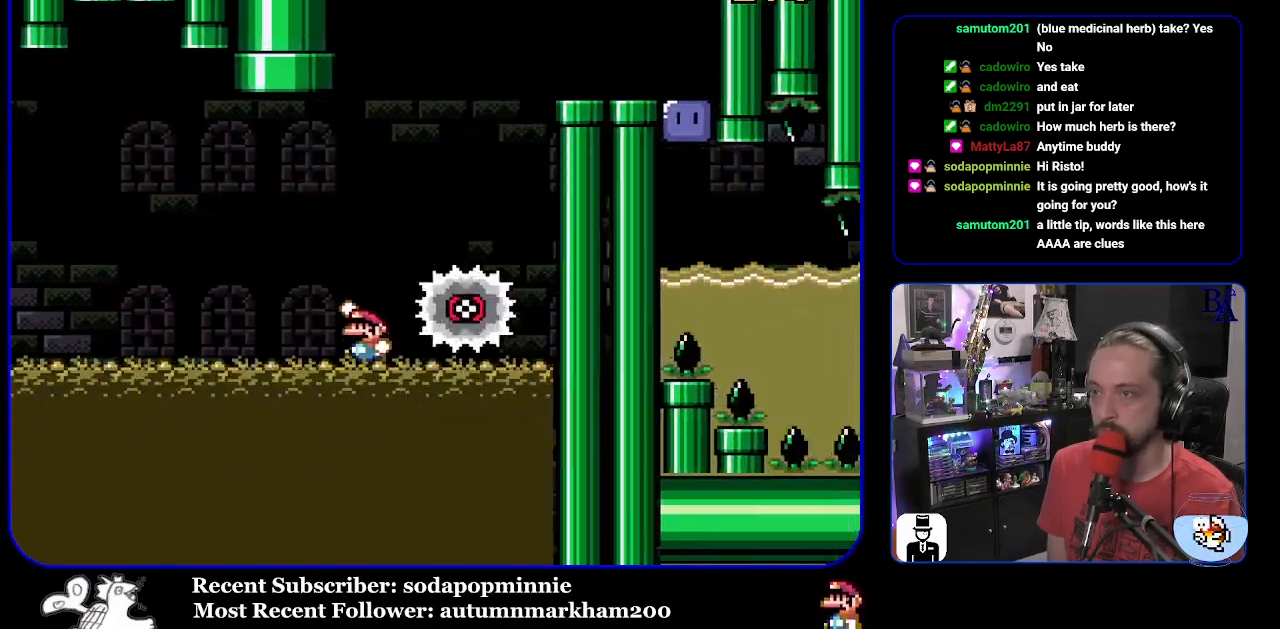
{"buttons": ["B", "Y", "DPAD_RIGHT"], "events": [[100, "DPAD_LEFT", "up"], [133, "DPAD_RIGHT", "down"]]}
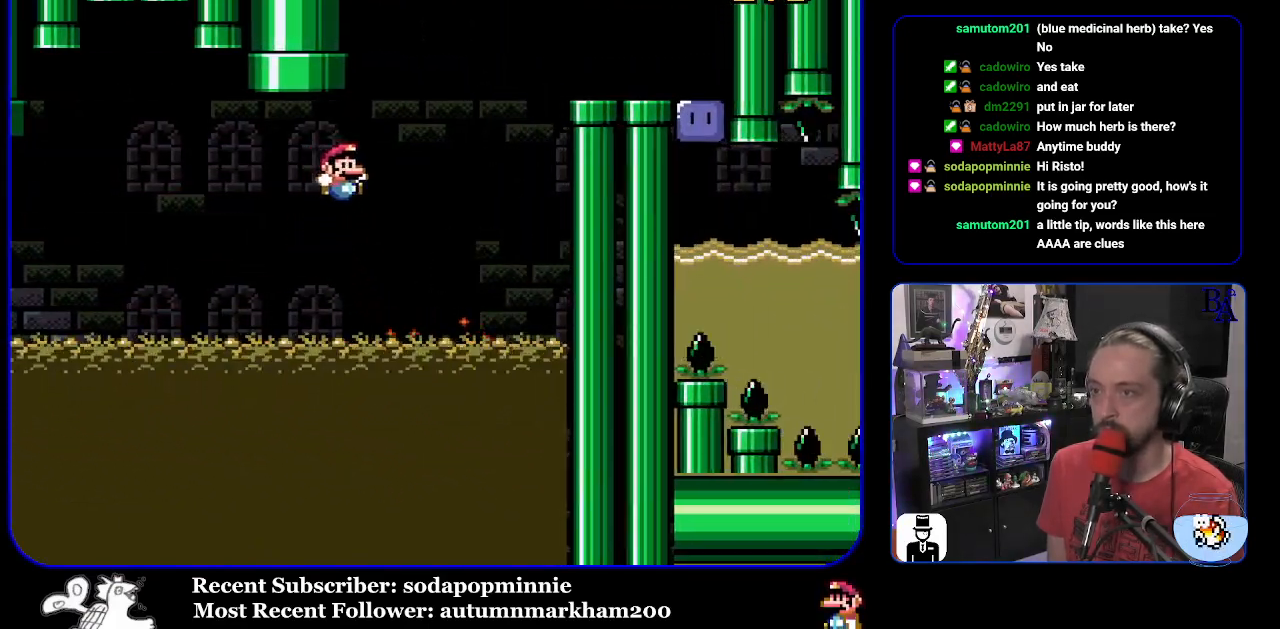
{"buttons": ["B", "Y", "DPAD_RIGHT"], "events": [[233, "B", "up"], [350, "B", "down"]]}
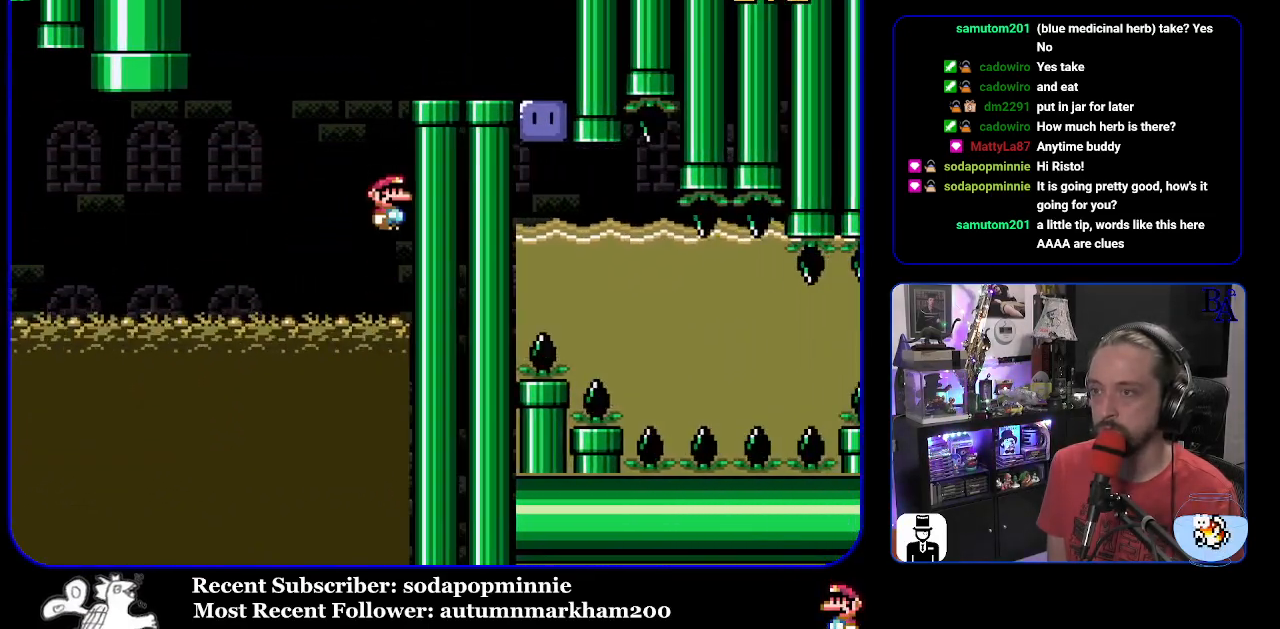
{"buttons": ["Y", "DPAD_RIGHT"], "events": [[483, "B", "up"]]}
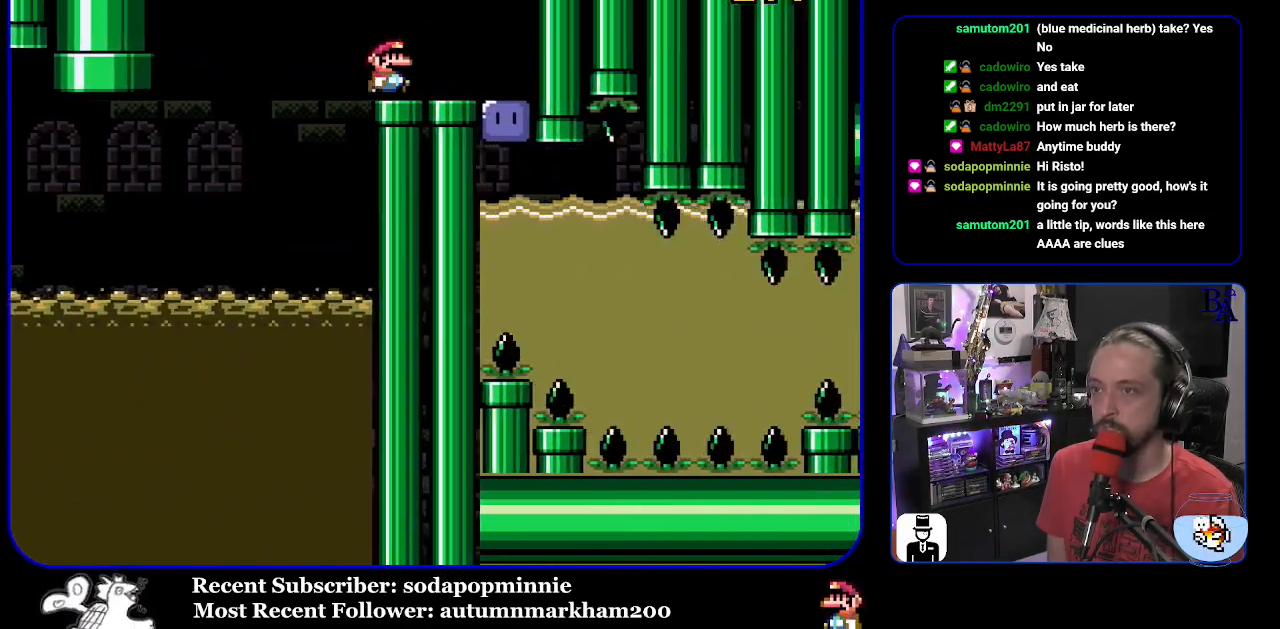
{"buttons": ["Y", "DPAD_DOWN"], "events": [[300, "Y", "up"], [317, "DPAD_RIGHT", "up"], [383, "Y", "down"], [433, "DPAD_DOWN", "down"]]}
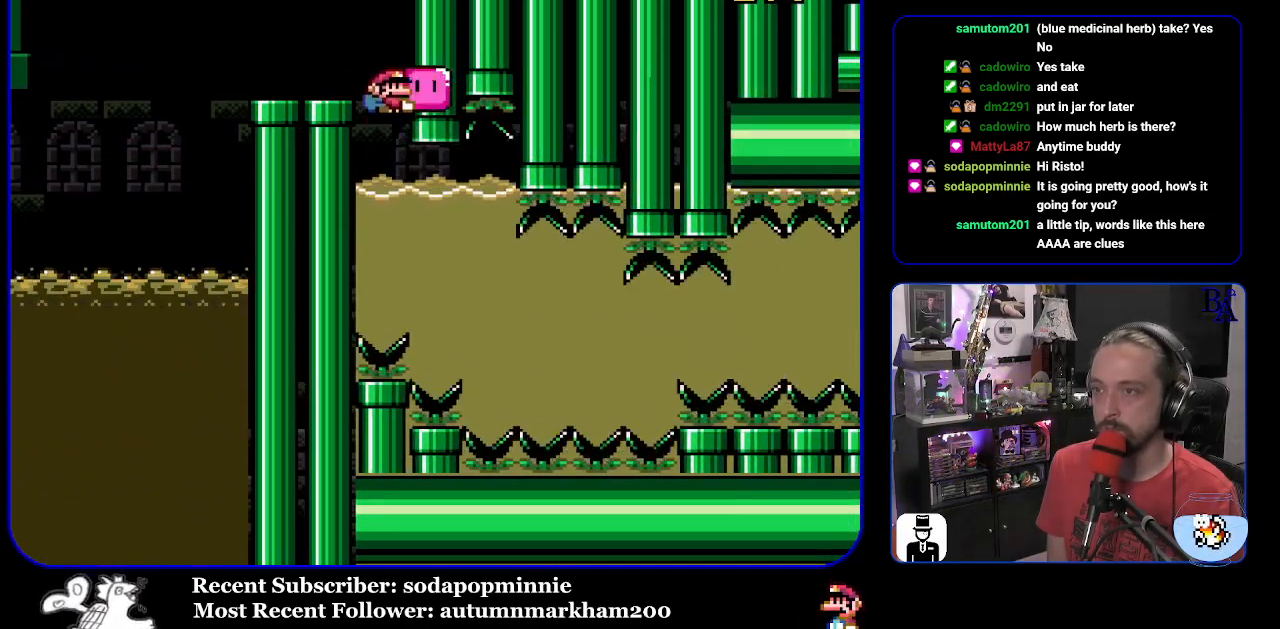
{"buttons": ["Y", "DPAD_DOWN"], "events": [[283, "DPAD_DOWN", "up"], [350, "DPAD_DOWN", "down"]]}
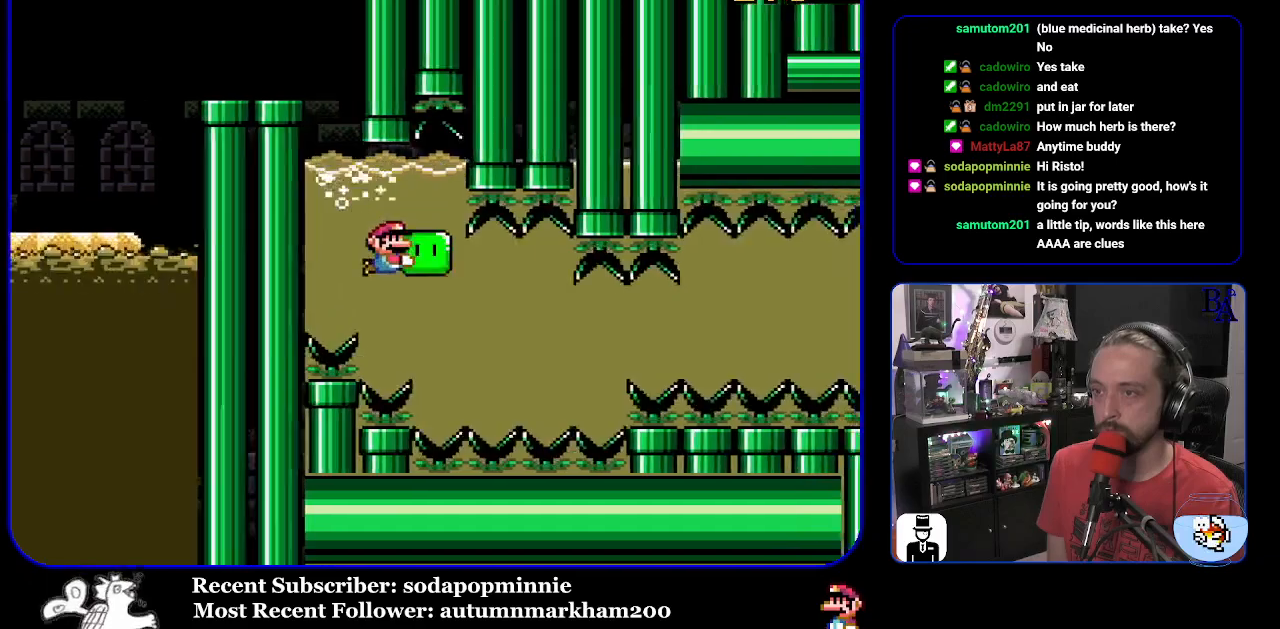
{"buttons": ["Y", "DPAD_RIGHT"], "events": [[17, "DPAD_DOWN", "up"], [67, "DPAD_DOWN", "down"], [217, "DPAD_DOWN", "up"], [217, "DPAD_RIGHT", "down"]]}
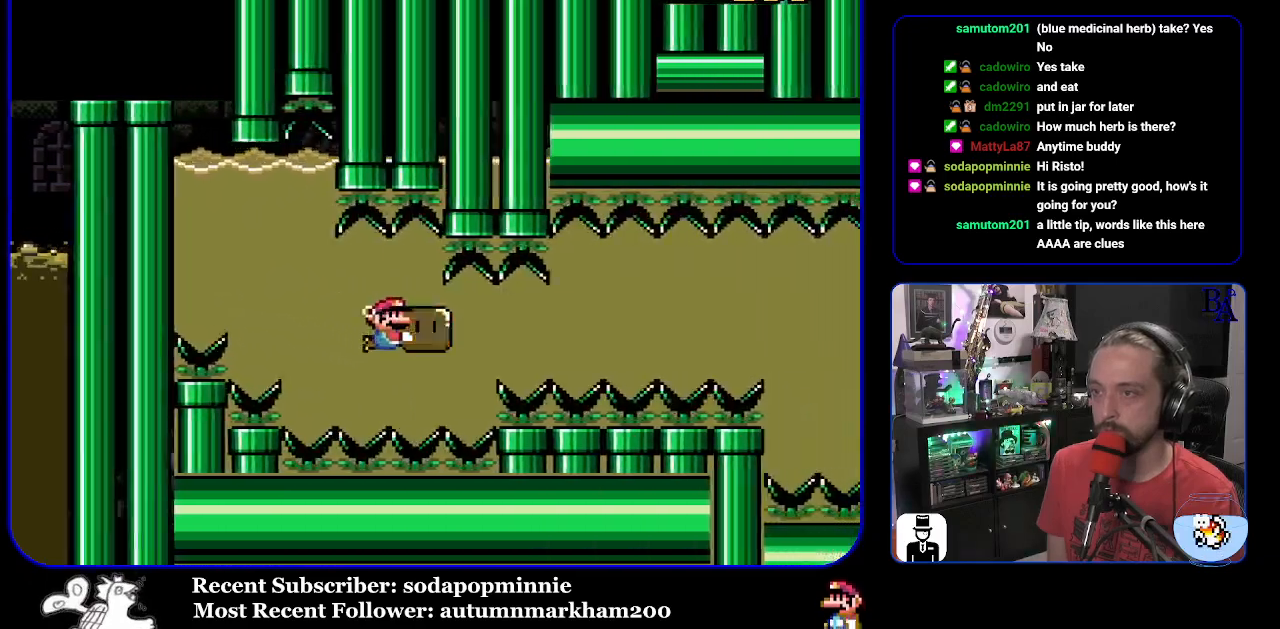
{"buttons": ["Y", "DPAD_RIGHT"], "events": []}
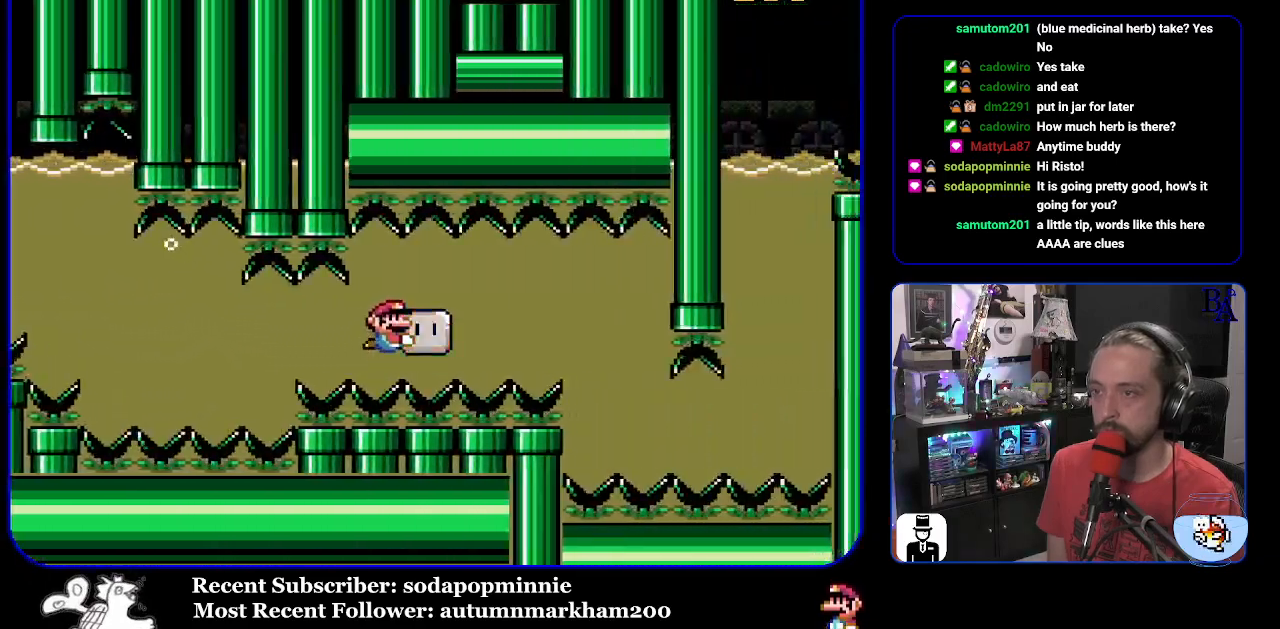
{"buttons": ["Y", "DPAD_DOWN"], "events": [[317, "DPAD_RIGHT", "up"], [417, "DPAD_DOWN", "down"]]}
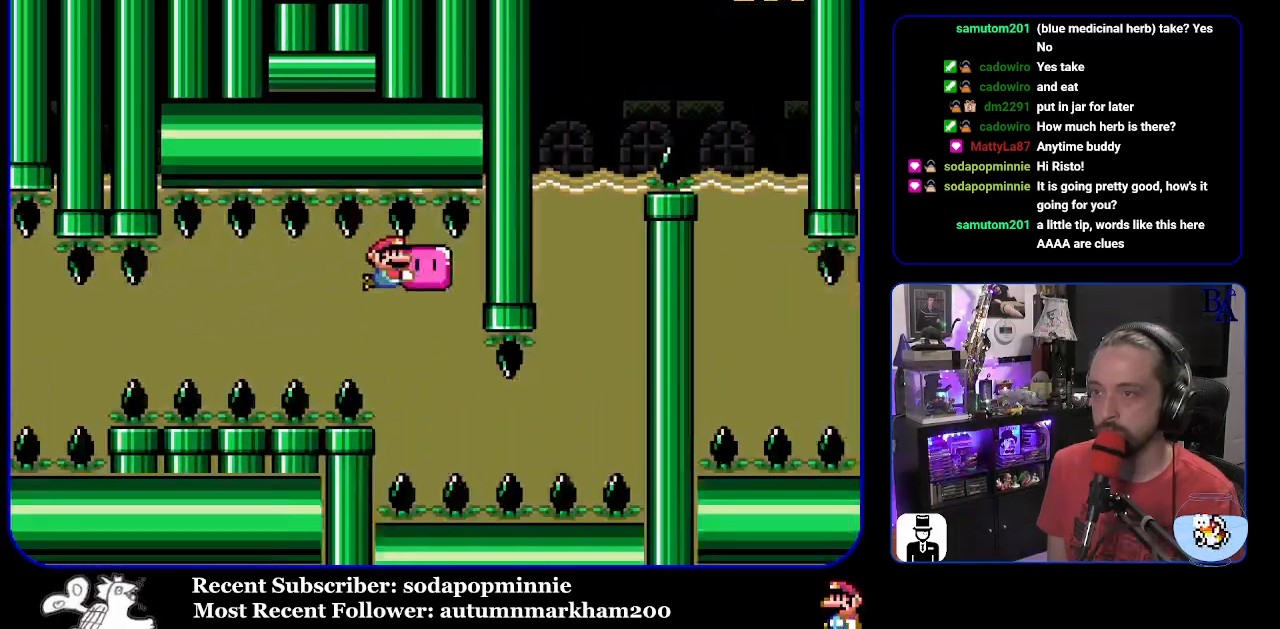
{"buttons": ["Y", "DPAD_DOWN"], "events": [[50, "DPAD_LEFT", "down"], [100, "DPAD_DOWN", "up"], [333, "DPAD_LEFT", "up"], [417, "DPAD_RIGHT", "down"], [433, "DPAD_DOWN", "down"], [500, "DPAD_RIGHT", "up"]]}
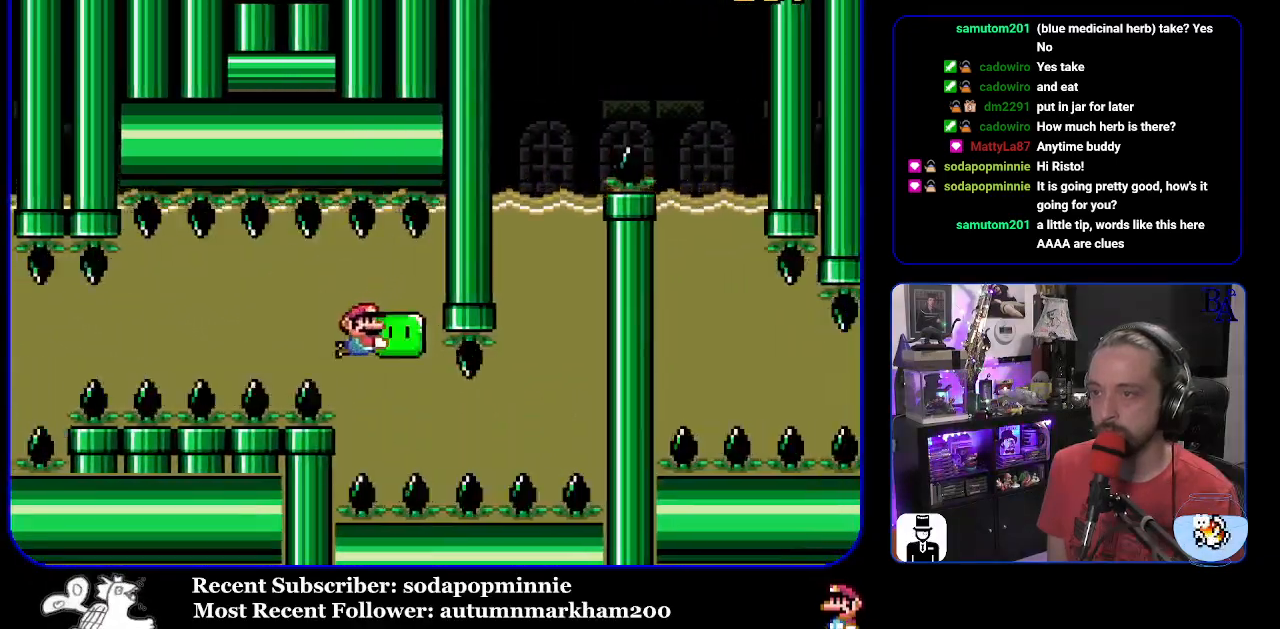
{"buttons": ["Y", "DPAD_RIGHT"], "events": [[50, "DPAD_RIGHT", "down"], [83, "DPAD_DOWN", "up"]]}
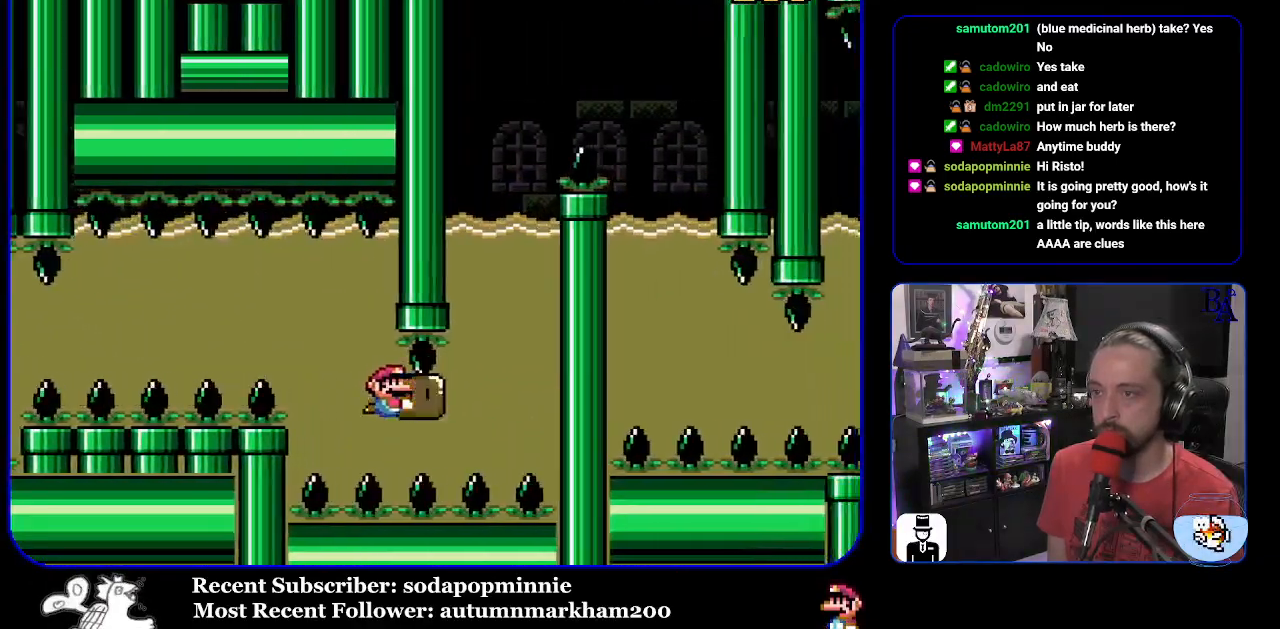
{"buttons": ["Y"], "events": [[383, "DPAD_RIGHT", "up"]]}
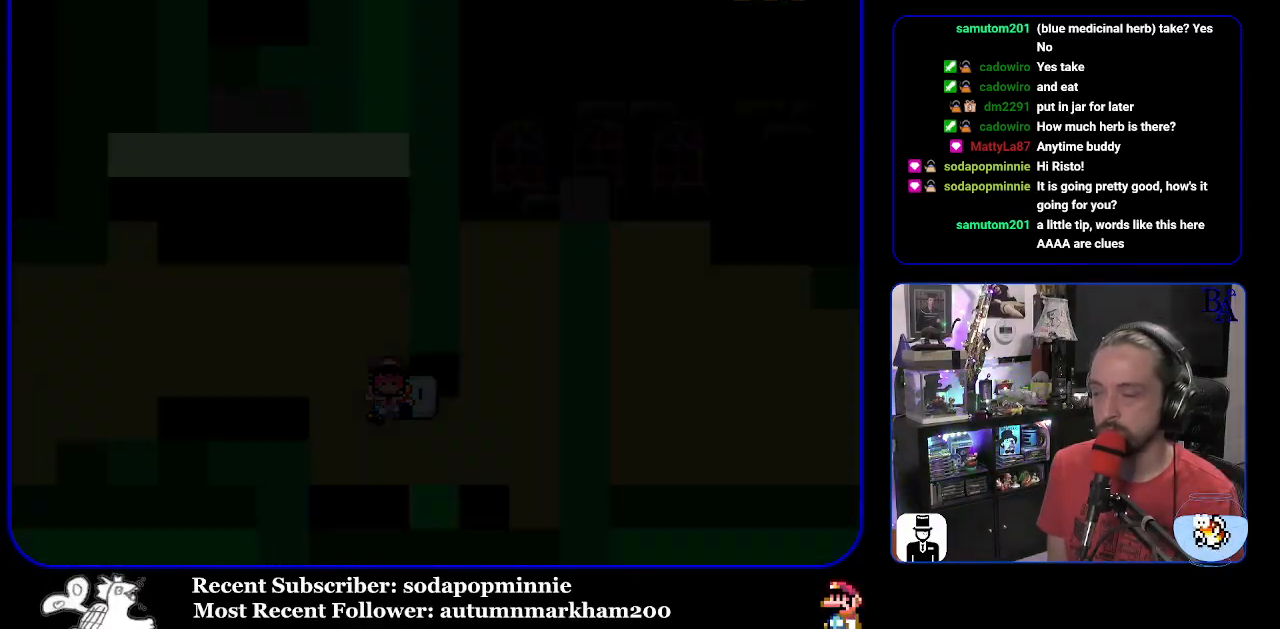
{"buttons": ["Y"], "events": []}
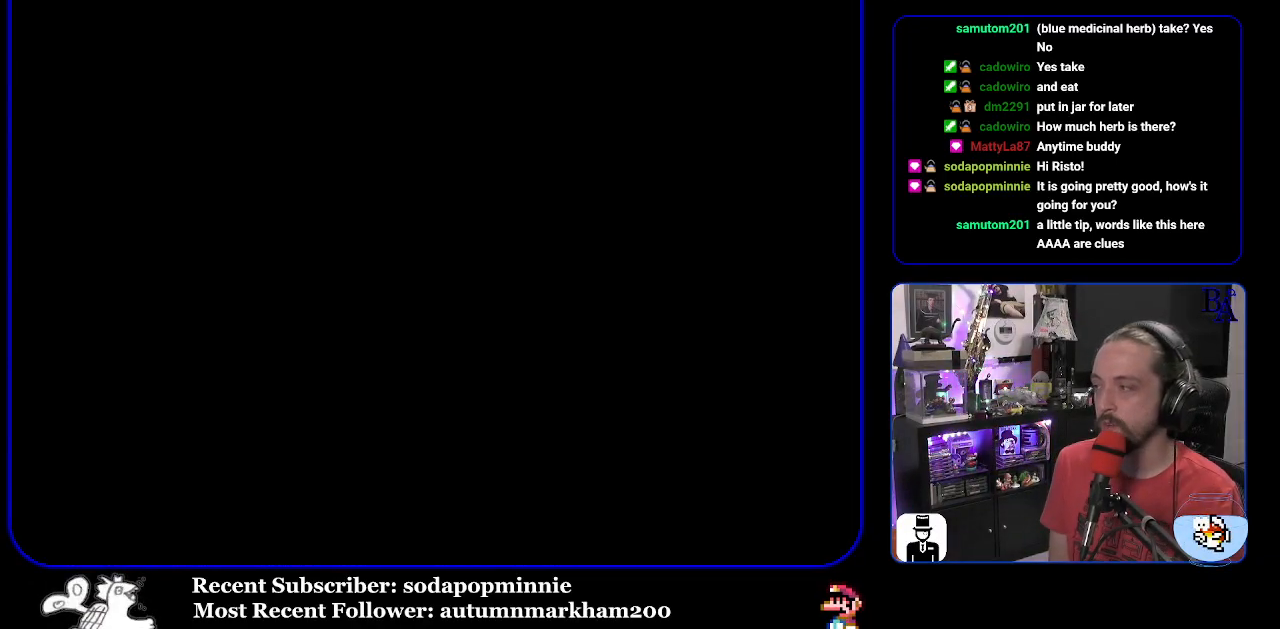
{"buttons": ["Y"], "events": []}
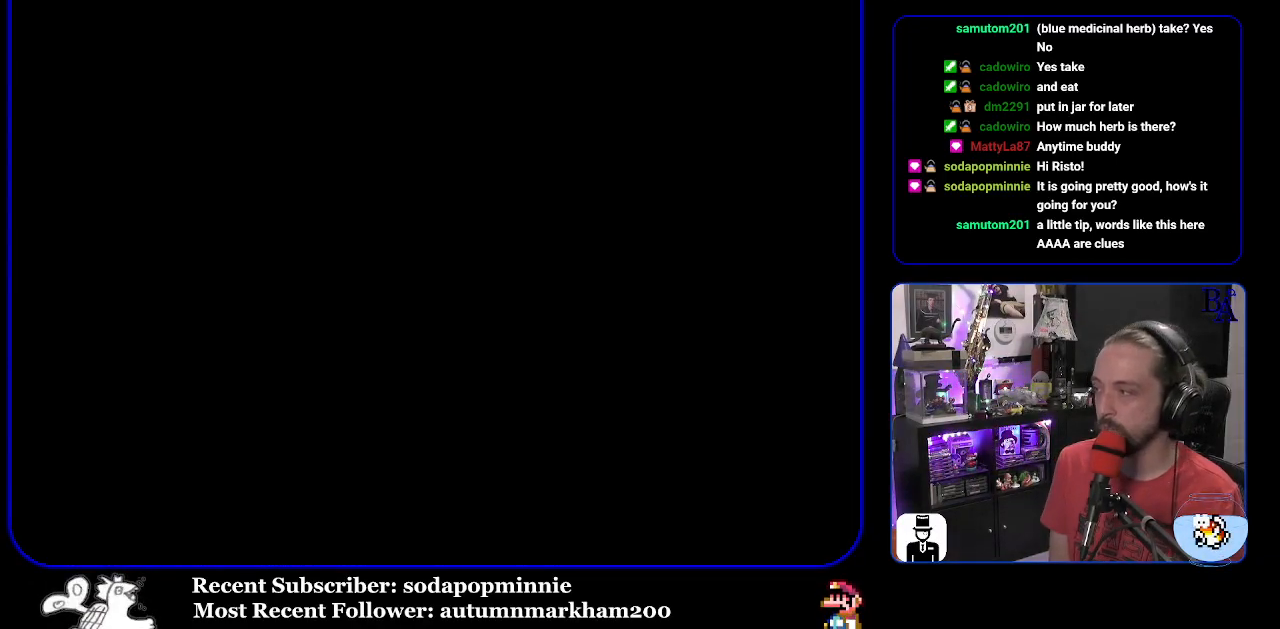
{"buttons": ["Y"], "events": []}
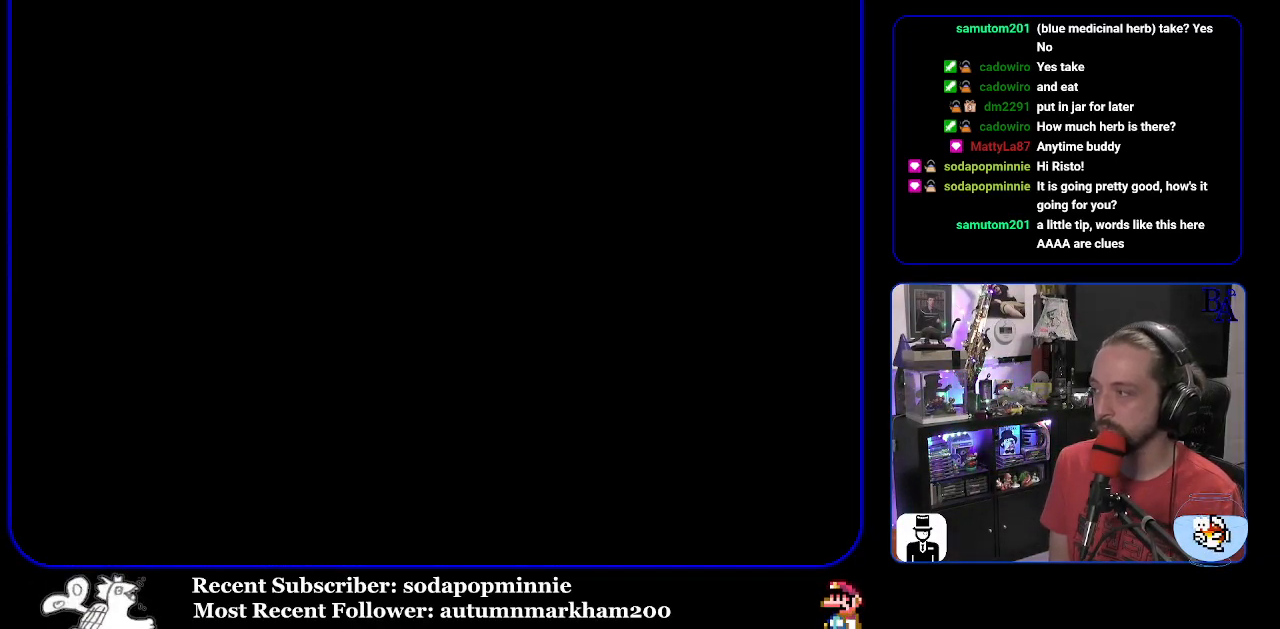
{"buttons": [], "events": [[433, "Y", "up"]]}
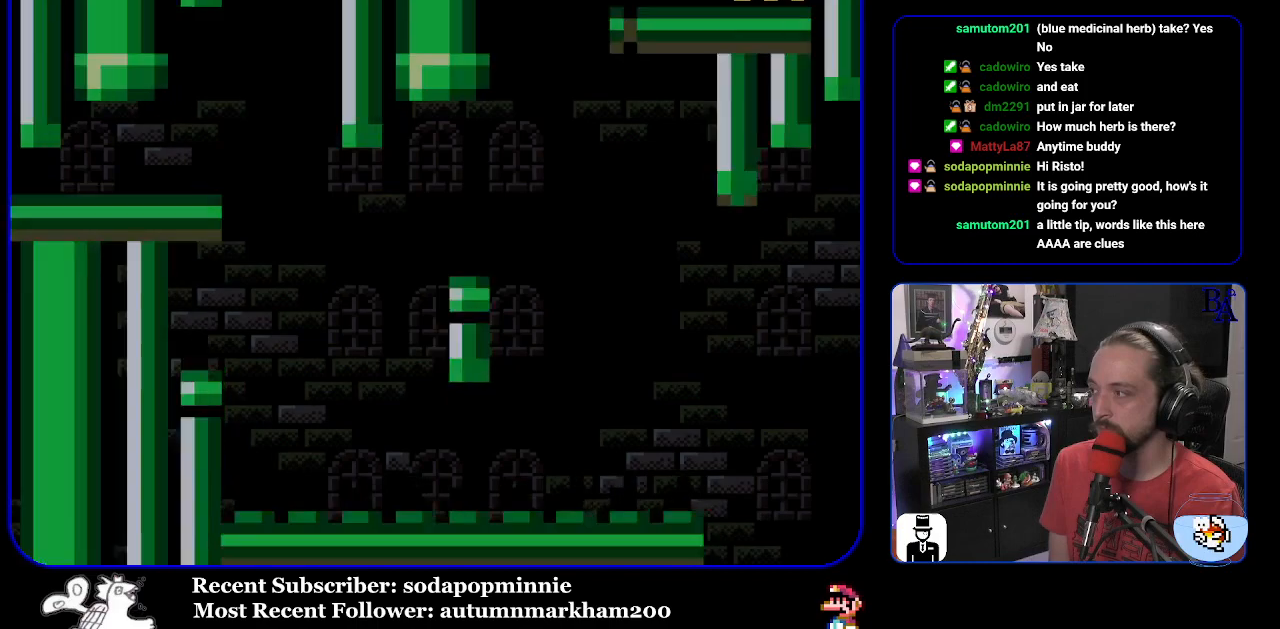
{"buttons": ["START"], "events": [[433, "START", "down"]]}
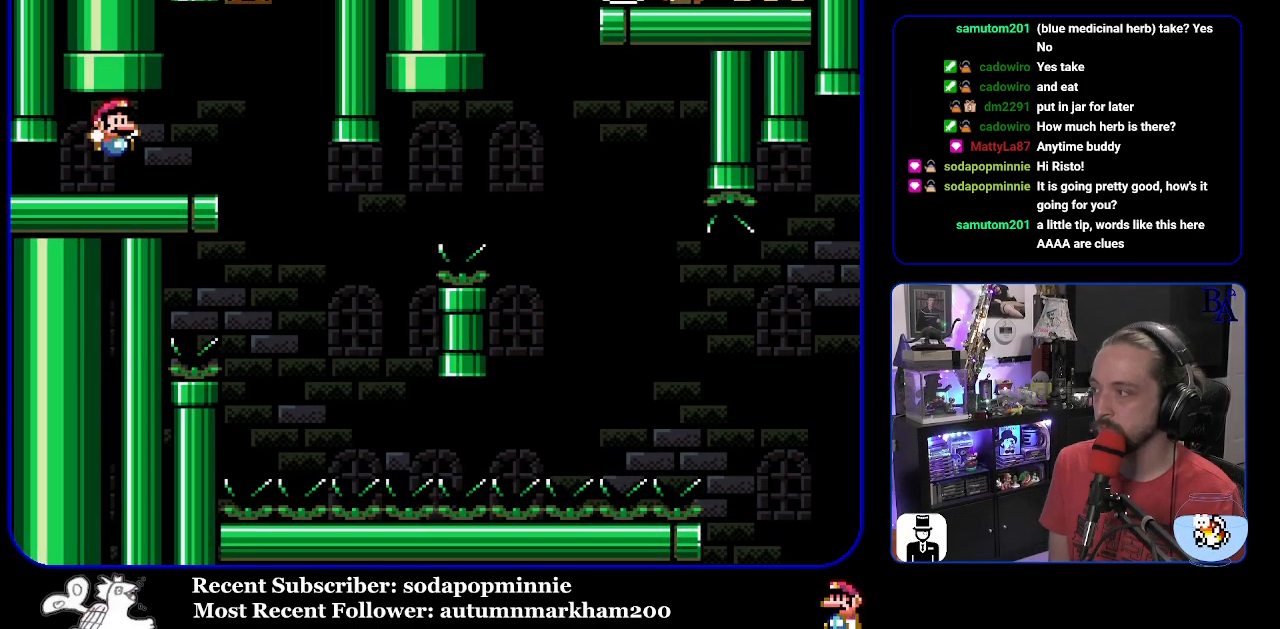
{"buttons": [], "events": [[350, "START", "up"]]}